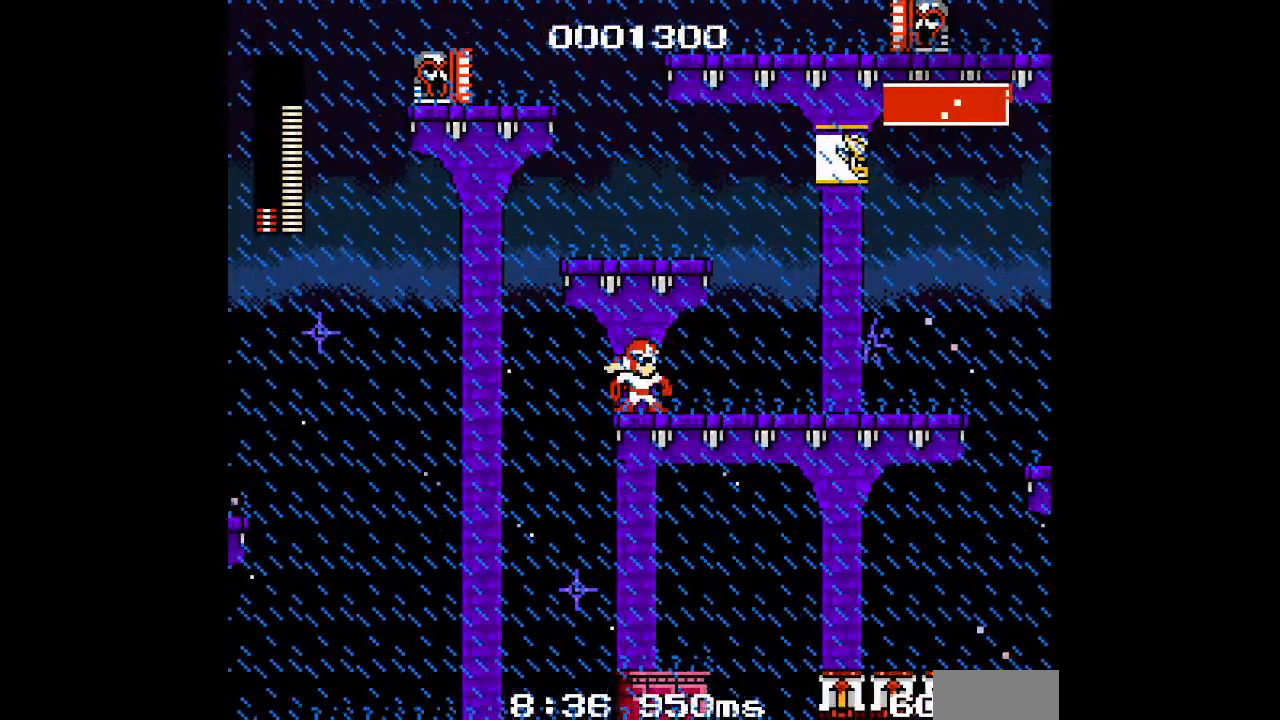
Gameplay with a controller (Xbox layout); each line is a JSON object with the inputs held at the frame after it (dt_ms = milliseconds from this image to that frame). "events" lists button and stick changes between this image and that frame as [ms after this image, input, new state], when the widget could be followed in between. Not read: HOME L2 L3 R2 R3 SELECT START Z.
{"dt_ms": 500, "buttons": ["DPAD_LEFT"], "events": [[383, "DPAD_LEFT", "down"]]}
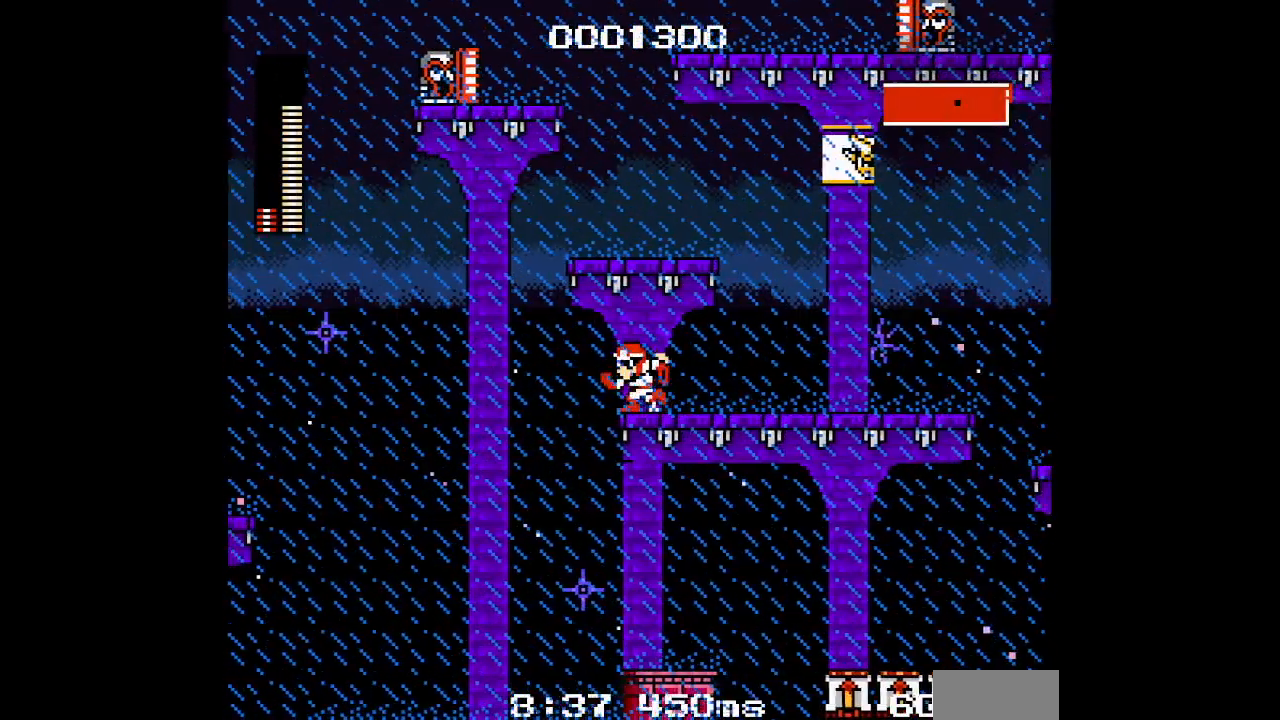
{"dt_ms": 500, "buttons": ["DPAD_RIGHT"], "events": [[267, "DPAD_RIGHT", "down"], [300, "DPAD_LEFT", "up"]]}
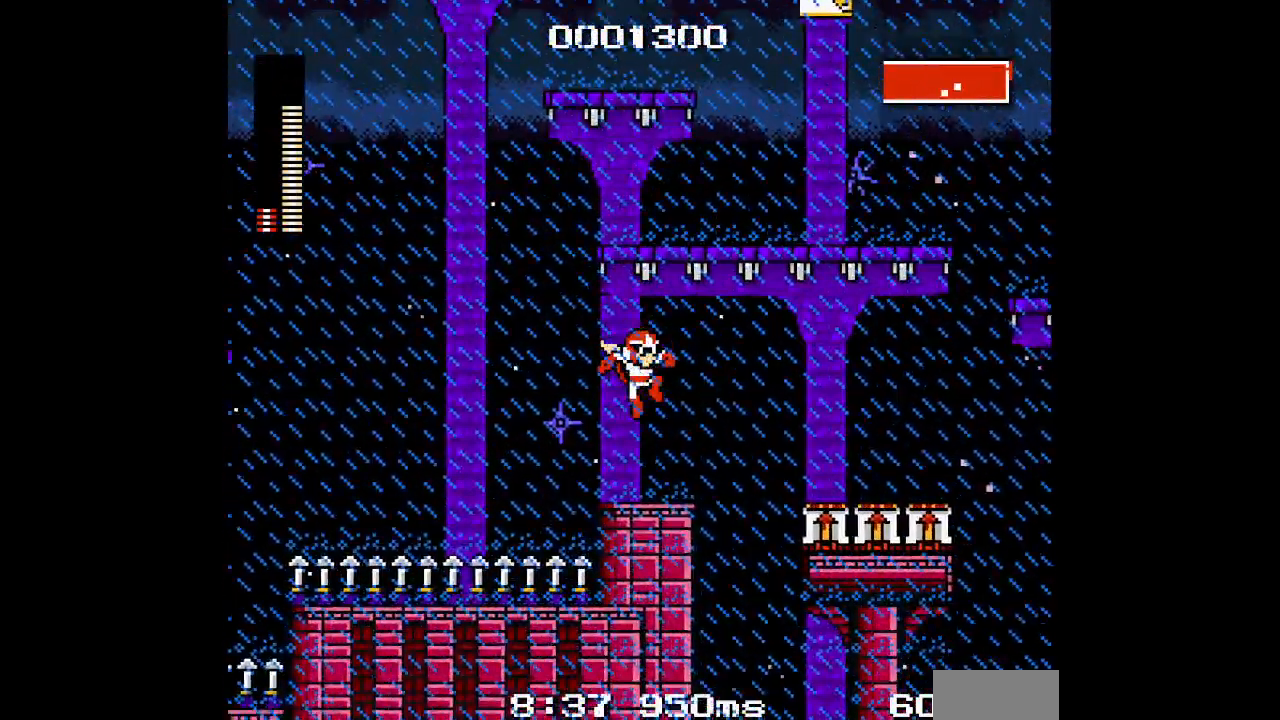
{"dt_ms": 500, "buttons": [], "events": [[67, "DPAD_RIGHT", "up"]]}
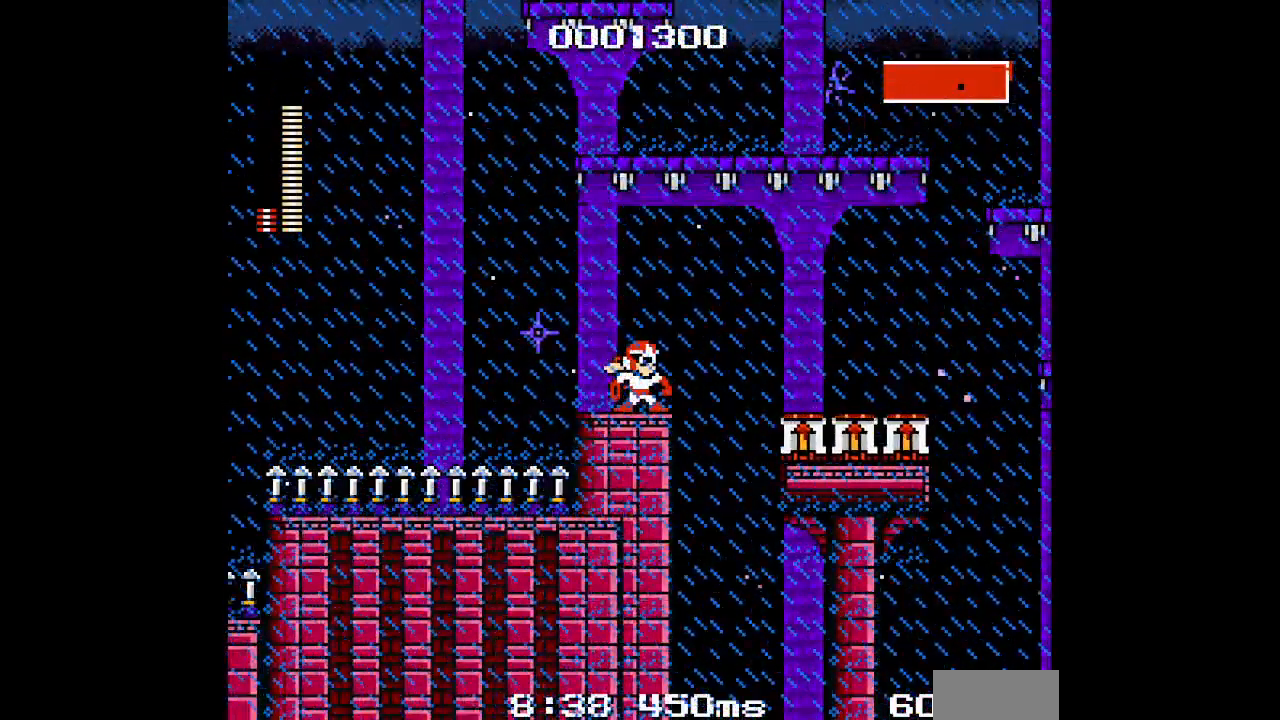
{"dt_ms": 500, "buttons": [], "events": [[50, "DPAD_LEFT", "down"], [267, "DPAD_LEFT", "up"]]}
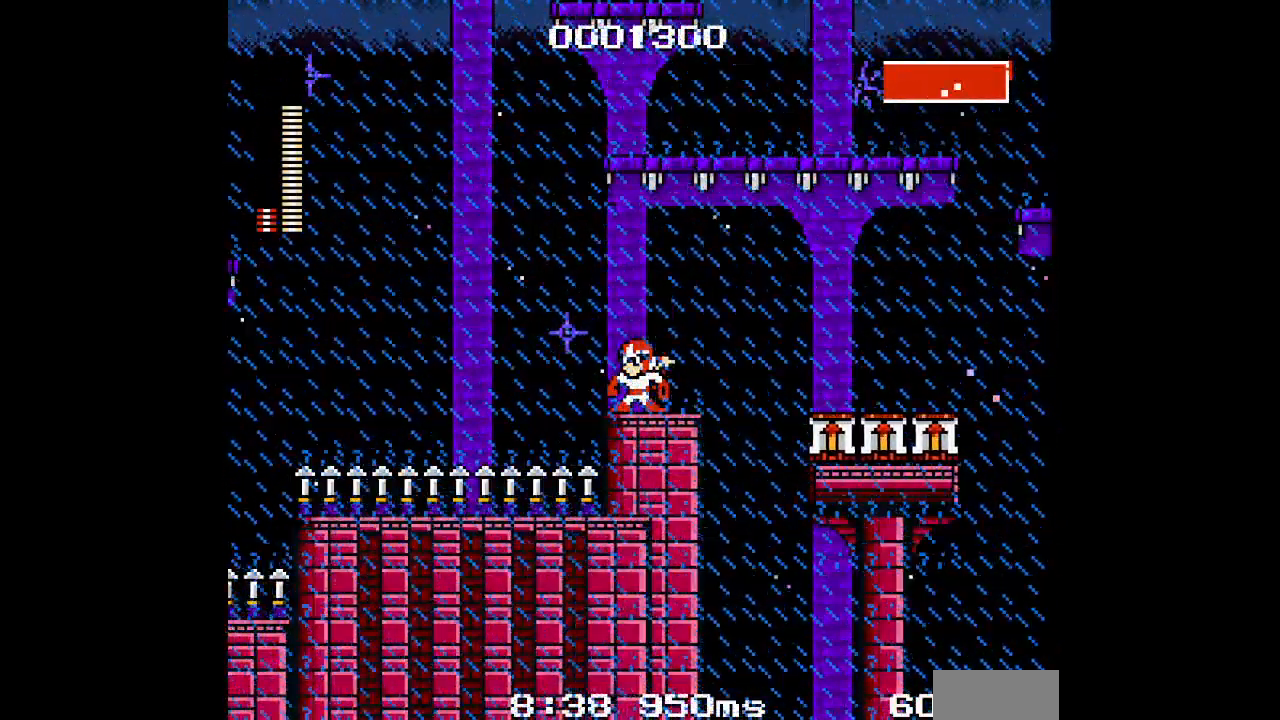
{"dt_ms": 500, "buttons": [], "events": [[367, "DPAD_LEFT", "down"], [483, "DPAD_LEFT", "up"]]}
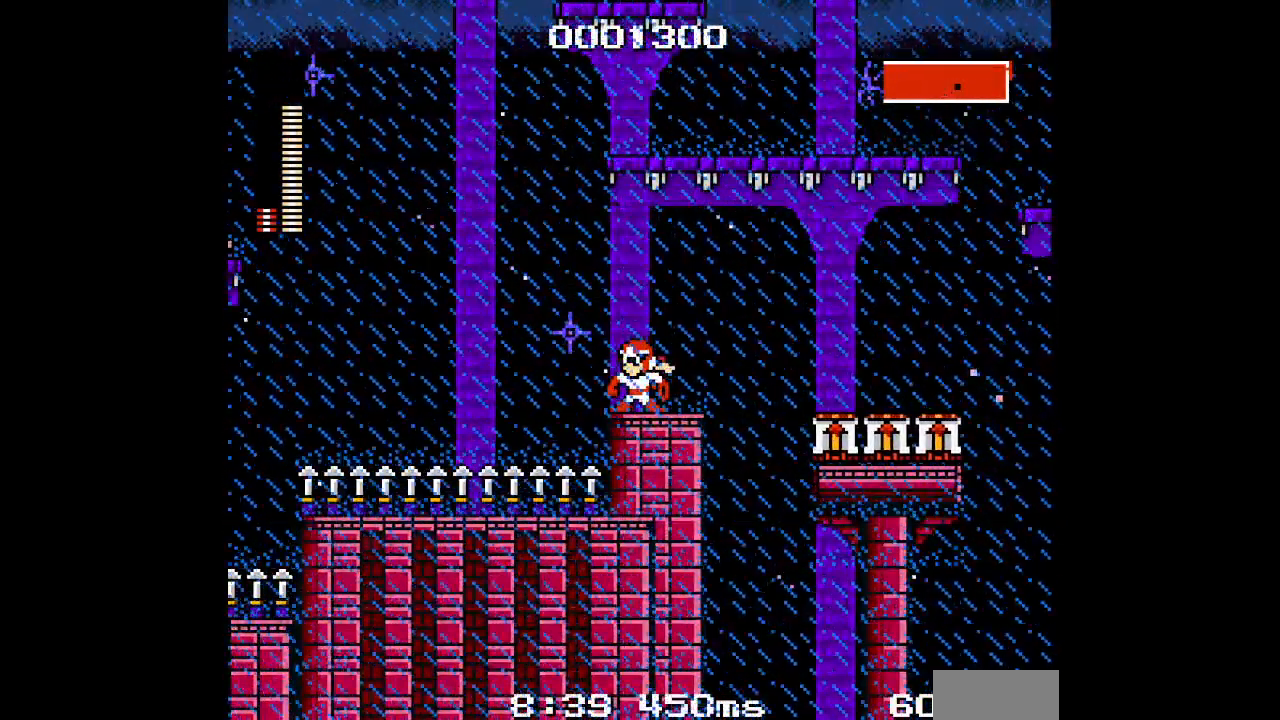
{"dt_ms": 500, "buttons": ["DPAD_LEFT"], "events": [[467, "DPAD_LEFT", "down"]]}
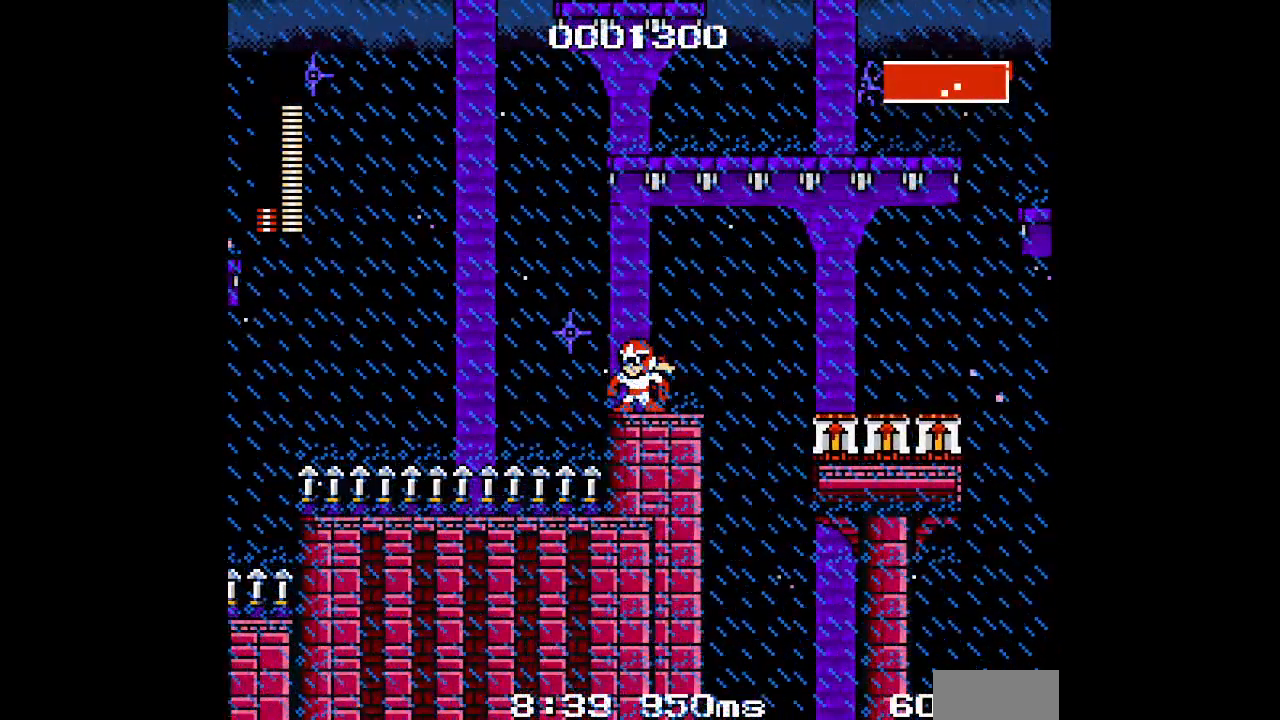
{"dt_ms": 500, "buttons": [], "events": [[50, "DPAD_LEFT", "up"]]}
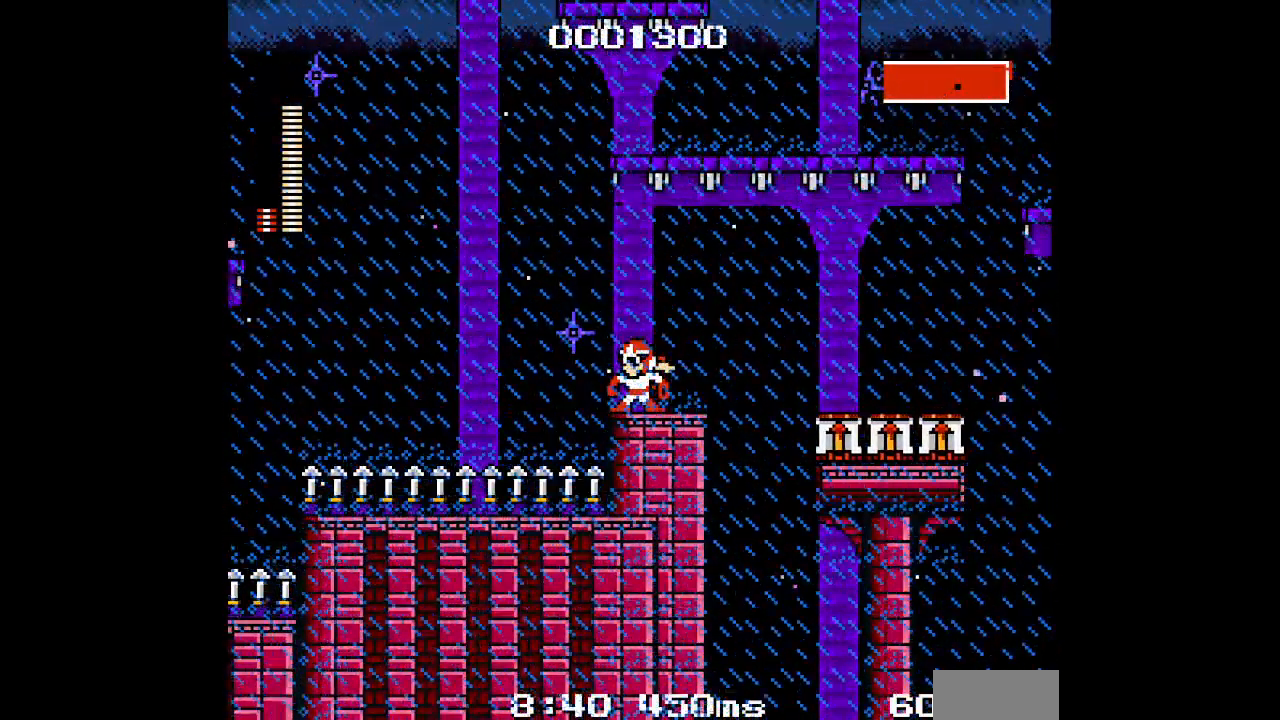
{"dt_ms": 500, "buttons": [], "events": []}
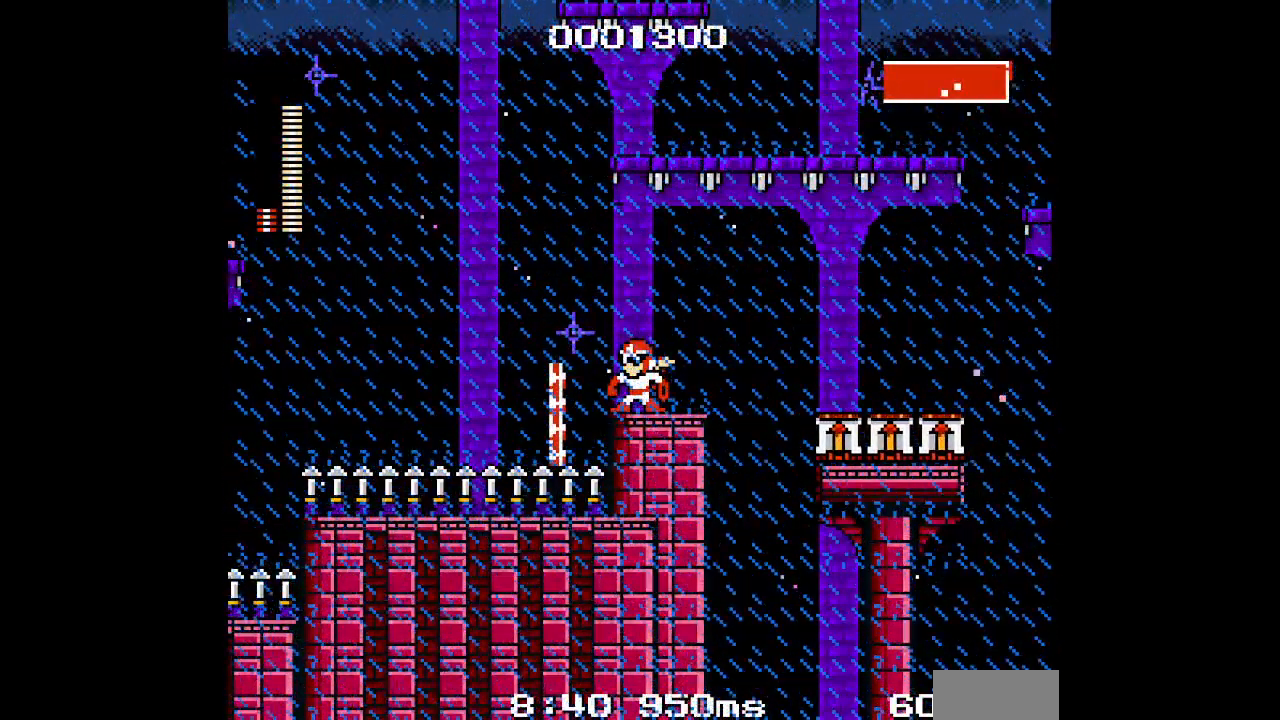
{"dt_ms": 1000, "buttons": [], "events": [[417, "DPAD_LEFT", "down"], [800, "DPAD_RIGHT", "down"], [850, "DPAD_LEFT", "up"], [967, "DPAD_RIGHT", "up"]]}
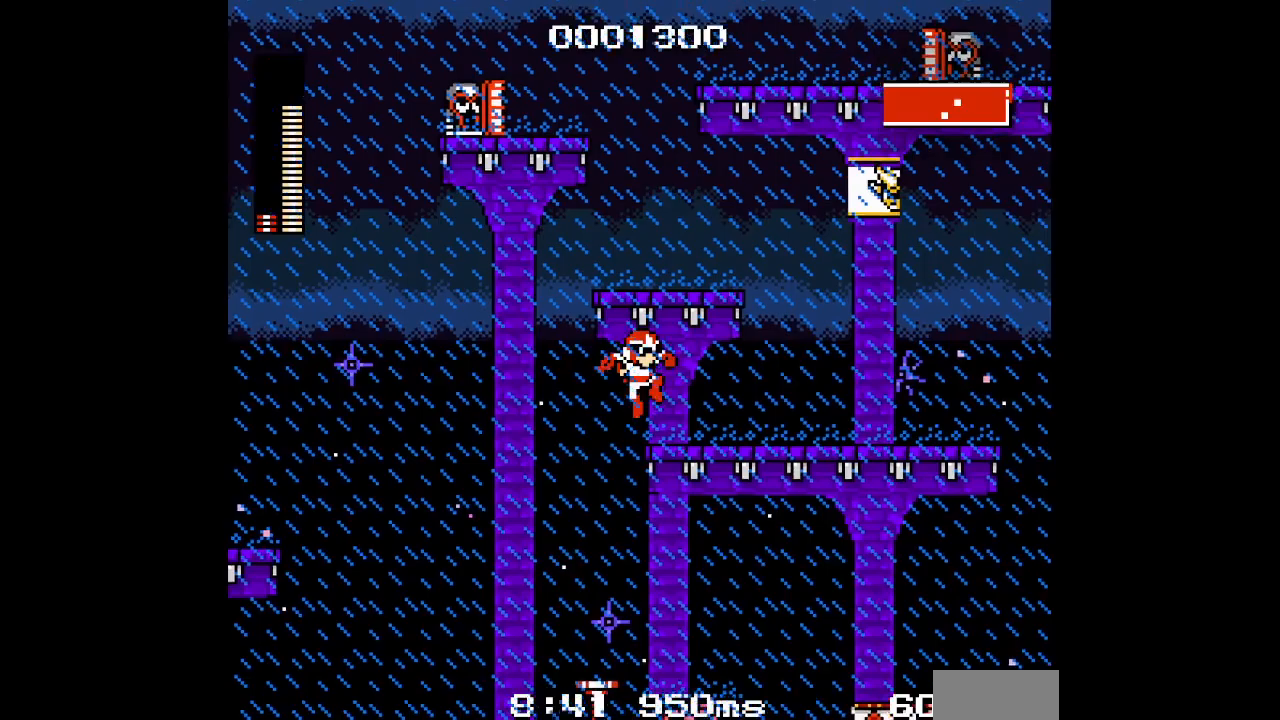
{"dt_ms": 500, "buttons": ["DPAD_LEFT"], "events": [[450, "DPAD_LEFT", "down"]]}
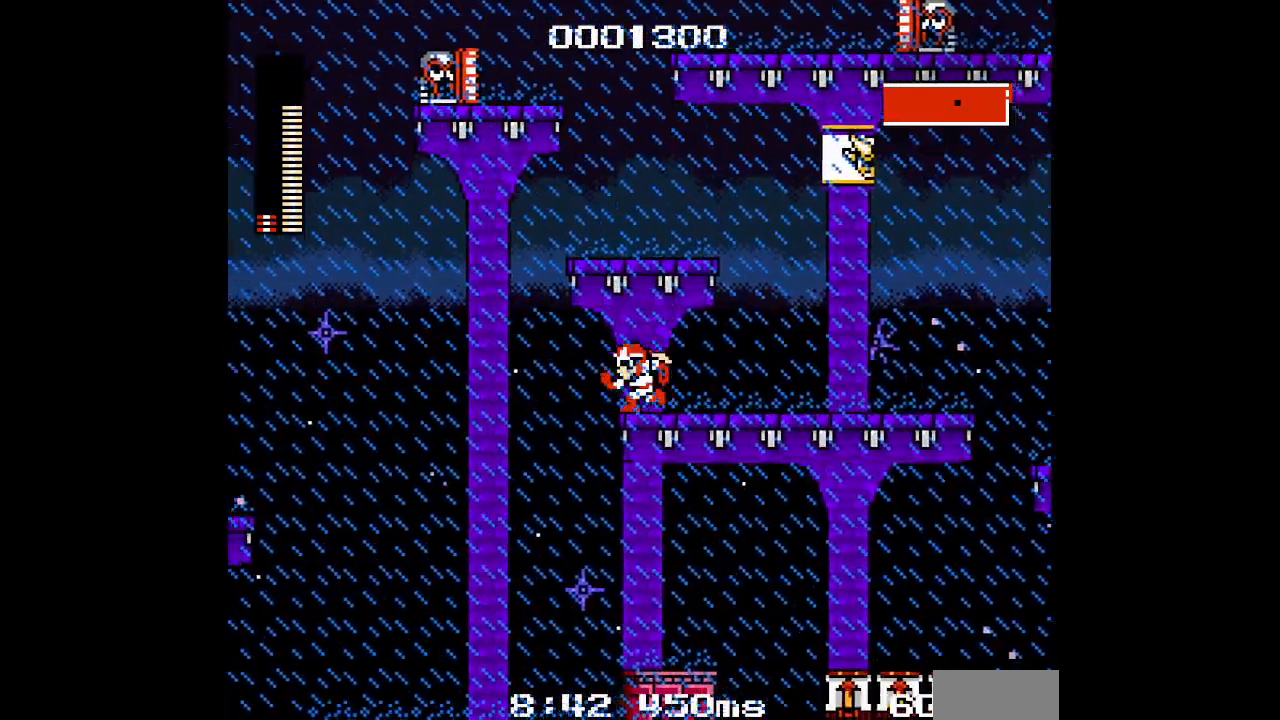
{"dt_ms": 500, "buttons": [], "events": [[83, "DPAD_LEFT", "up"]]}
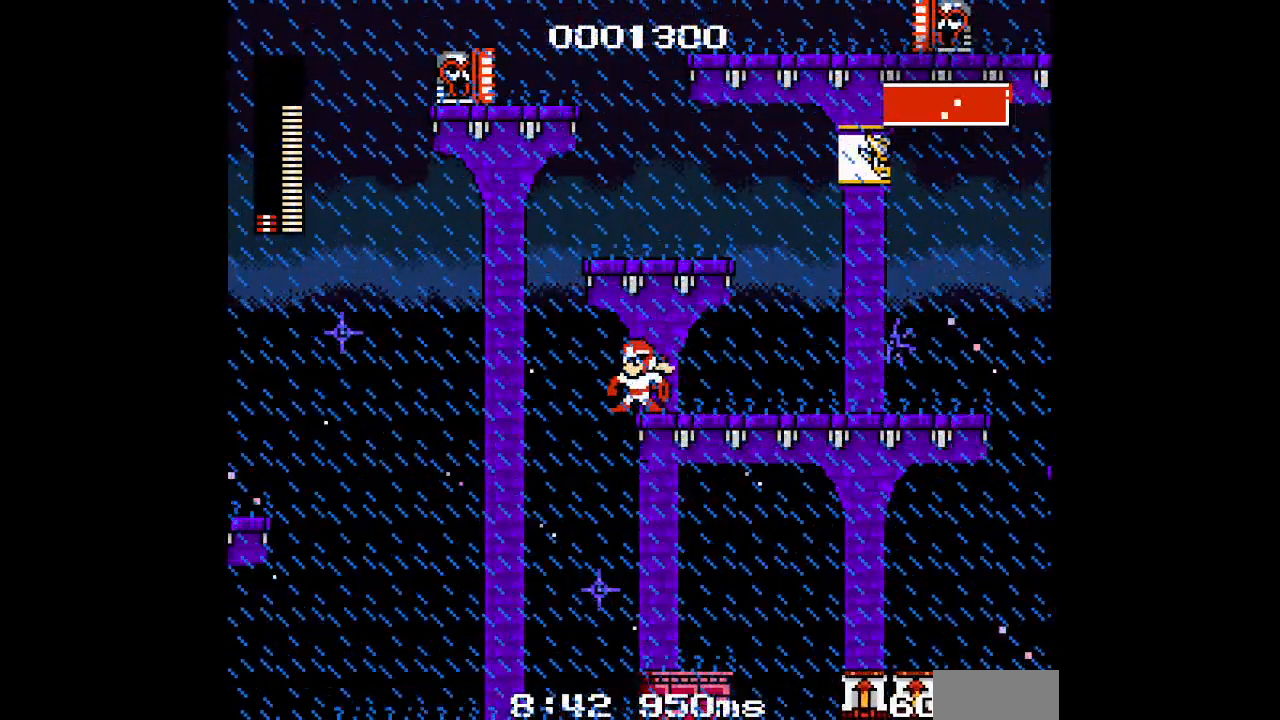
{"dt_ms": 500, "buttons": [], "events": []}
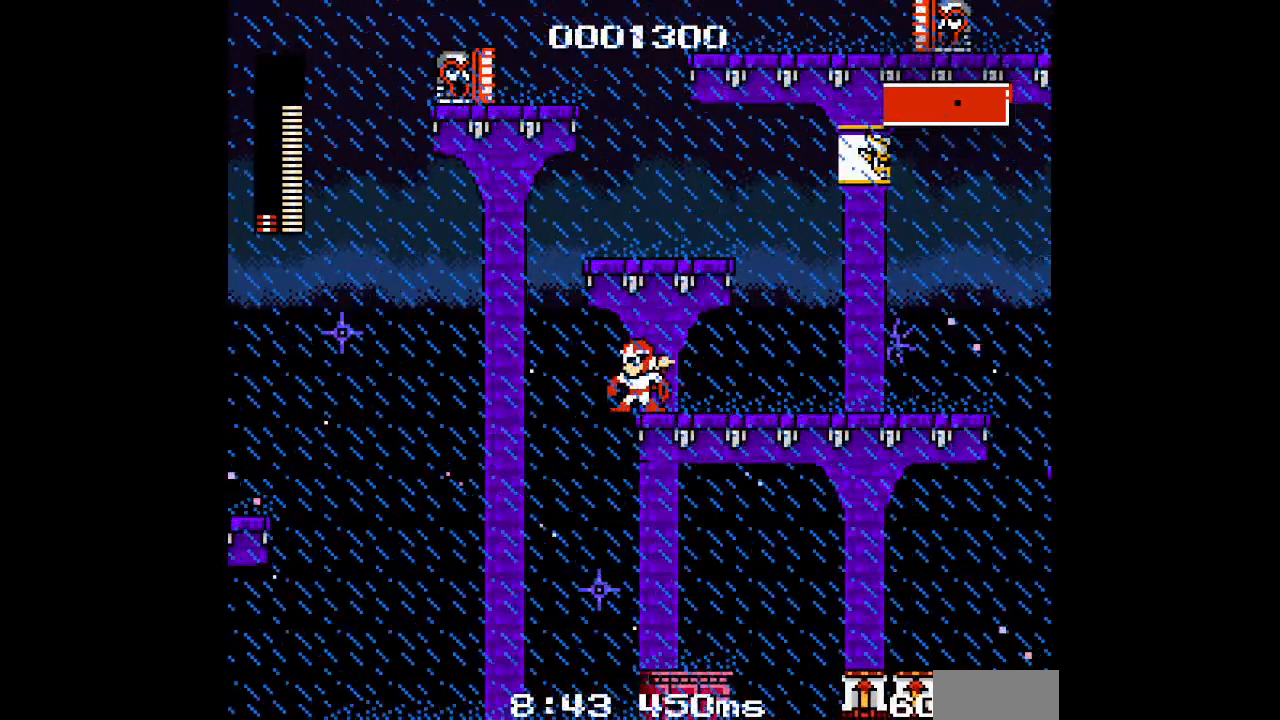
{"dt_ms": 500, "buttons": [], "events": []}
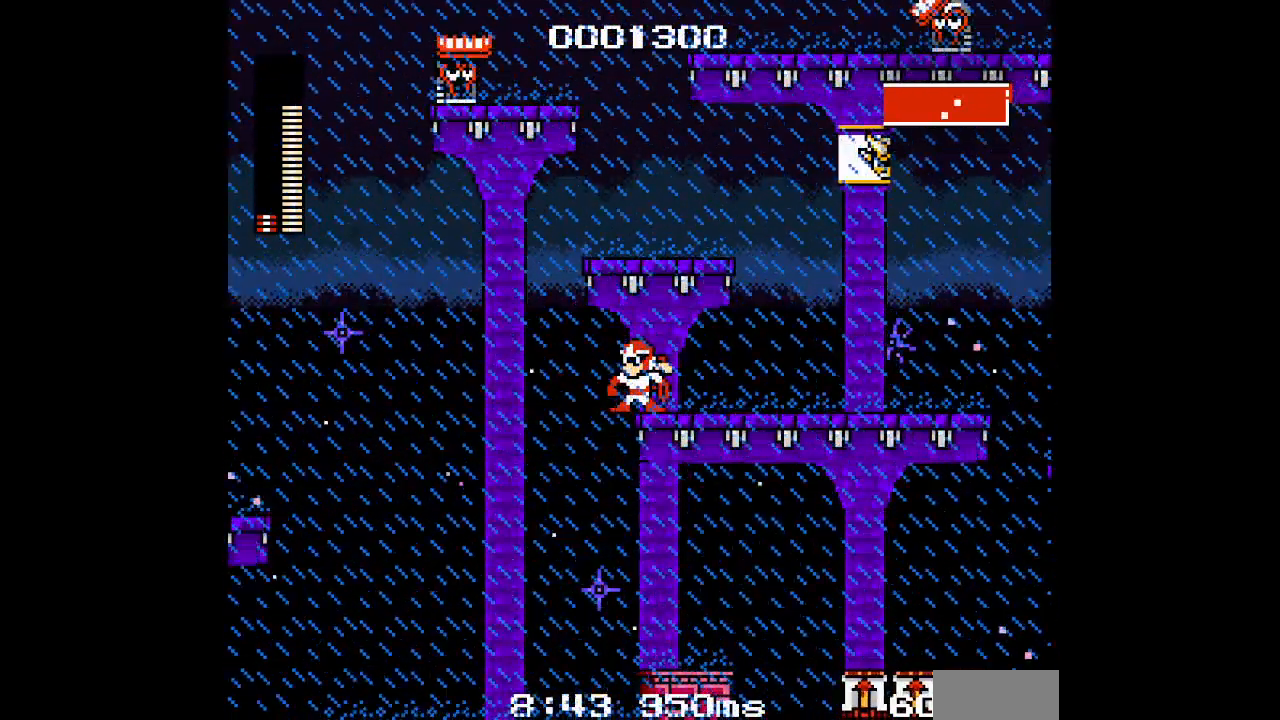
{"dt_ms": 500, "buttons": [], "events": []}
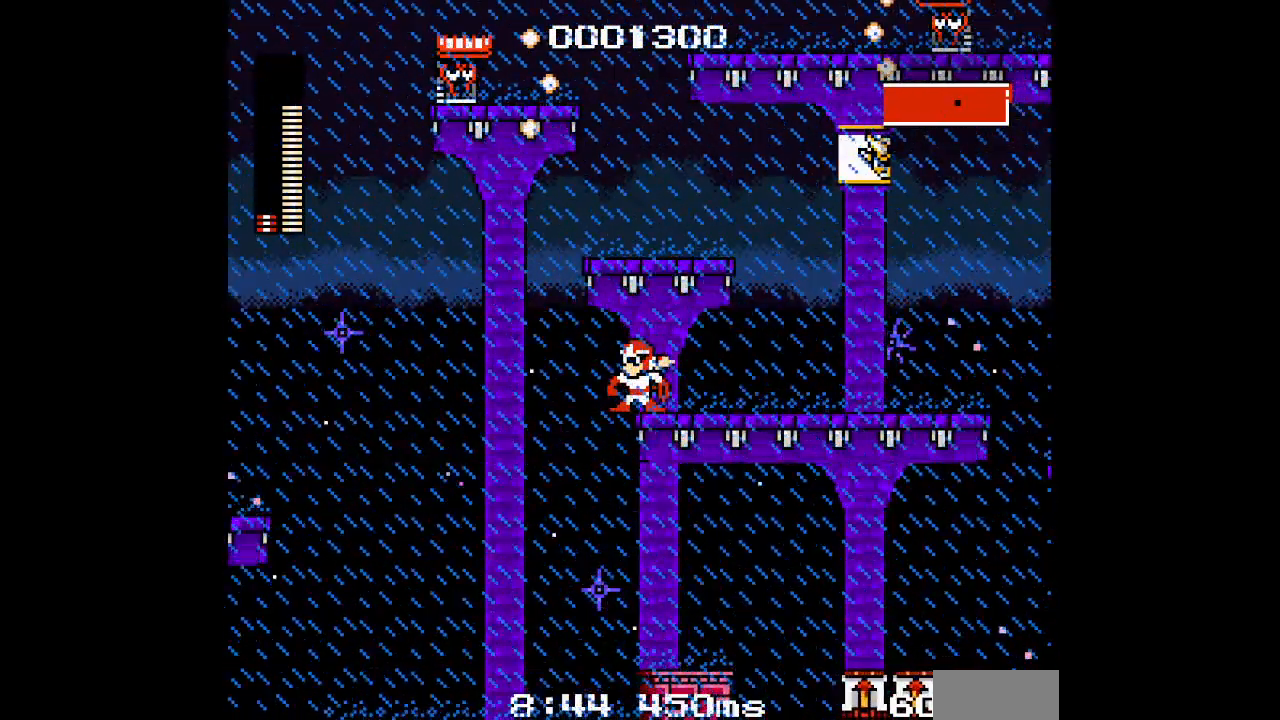
{"dt_ms": 500, "buttons": ["DPAD_RIGHT"], "events": [[50, "DPAD_RIGHT", "down"]]}
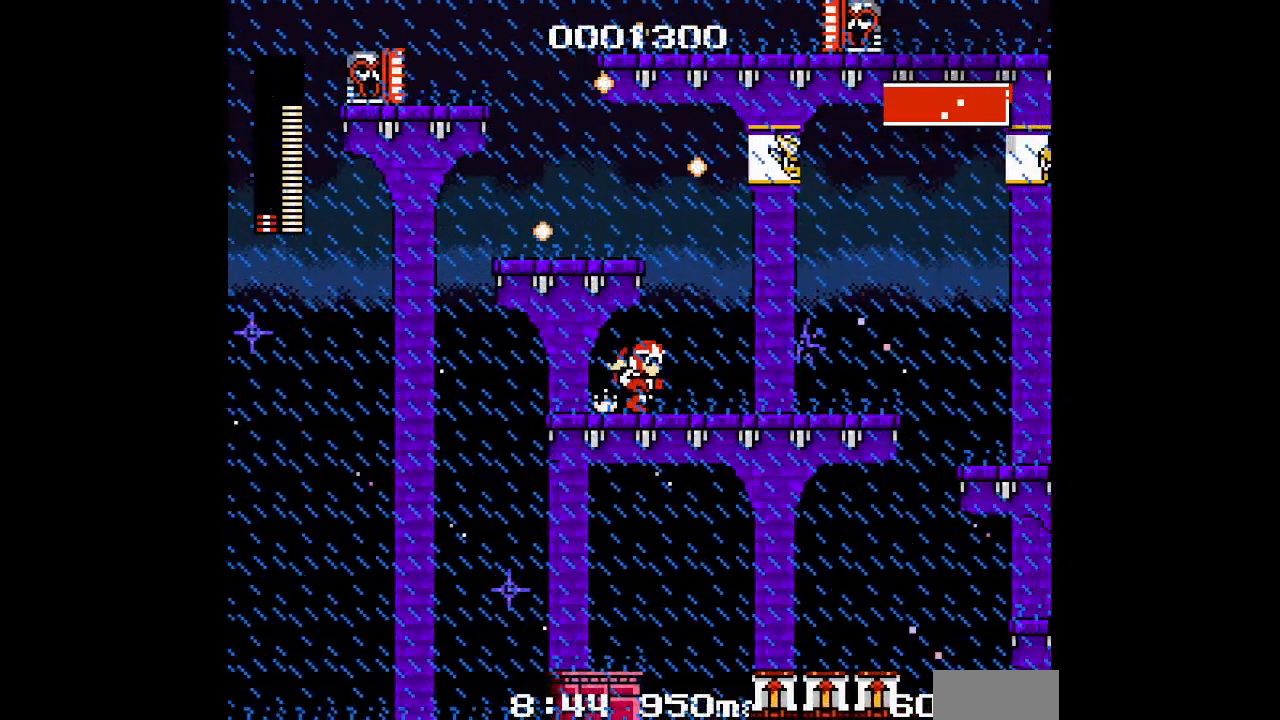
{"dt_ms": 500, "buttons": ["DPAD_RIGHT"], "events": []}
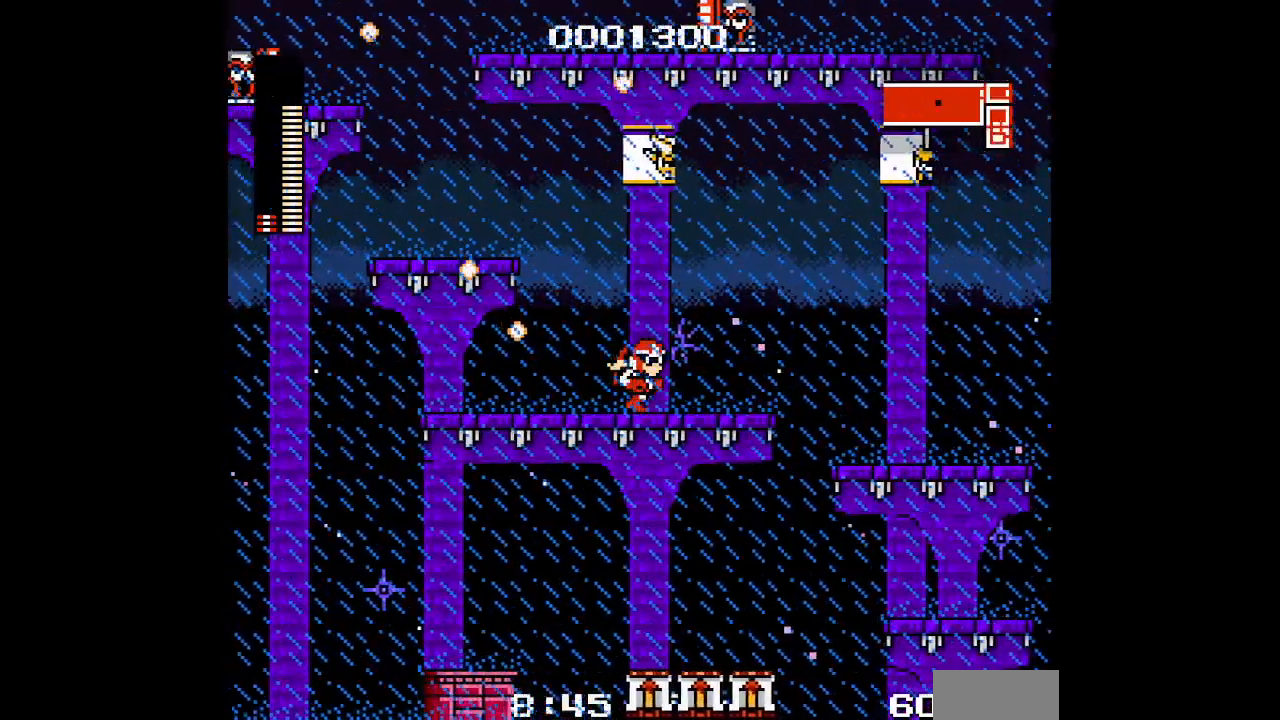
{"dt_ms": 500, "buttons": [], "events": [[367, "DPAD_RIGHT", "up"]]}
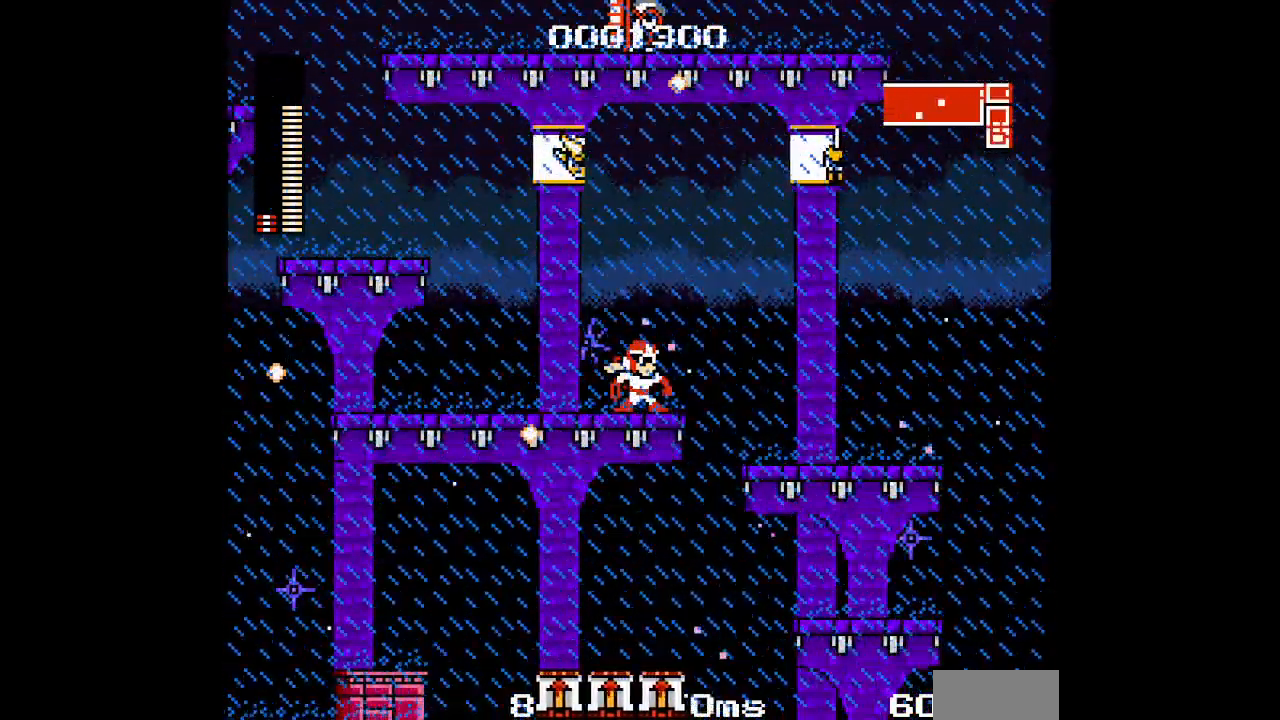
{"dt_ms": 500, "buttons": [], "events": []}
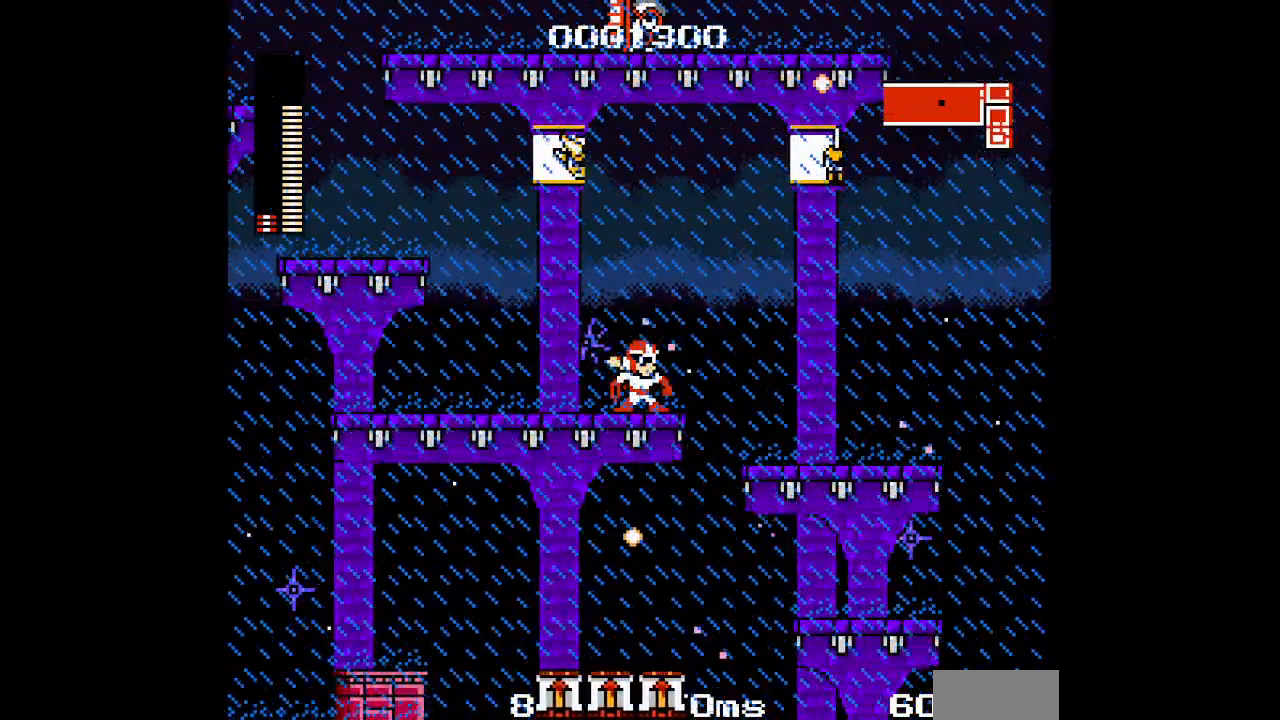
{"dt_ms": 500, "buttons": ["DPAD_RIGHT"], "events": [[267, "DPAD_RIGHT", "down"]]}
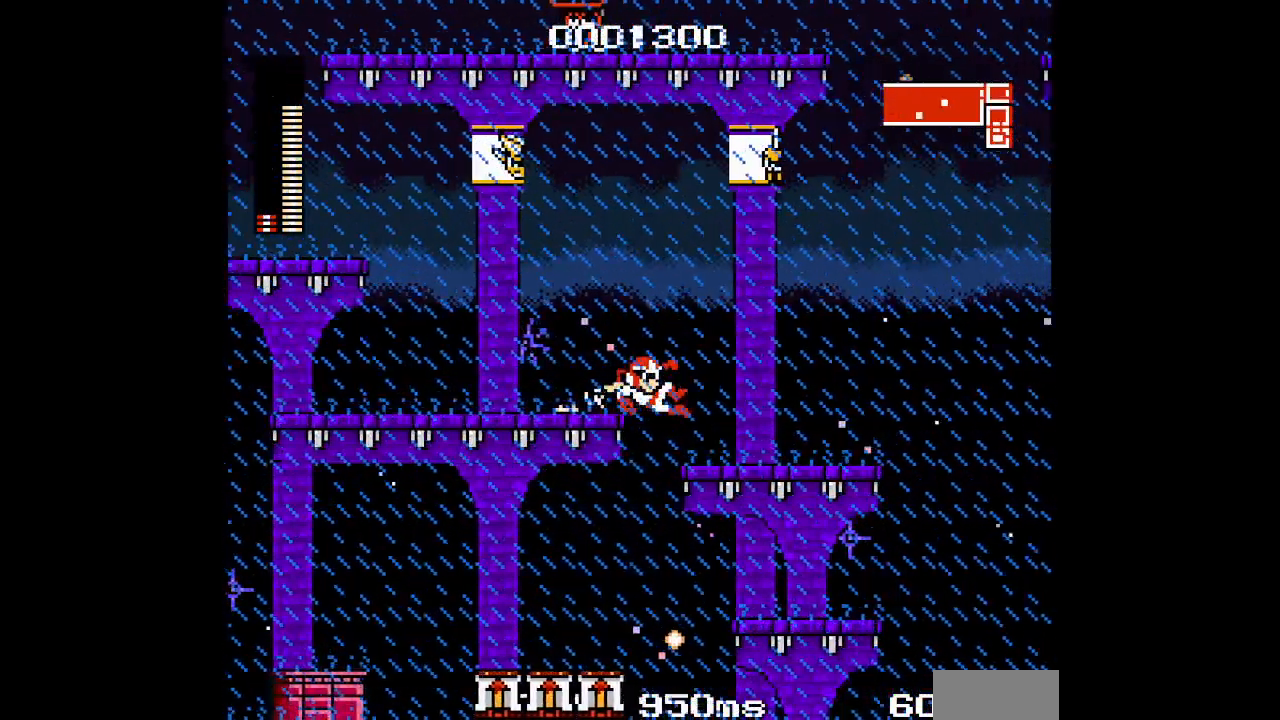
{"dt_ms": 500, "buttons": ["DPAD_LEFT"], "events": [[267, "DPAD_RIGHT", "up"], [350, "DPAD_LEFT", "down"]]}
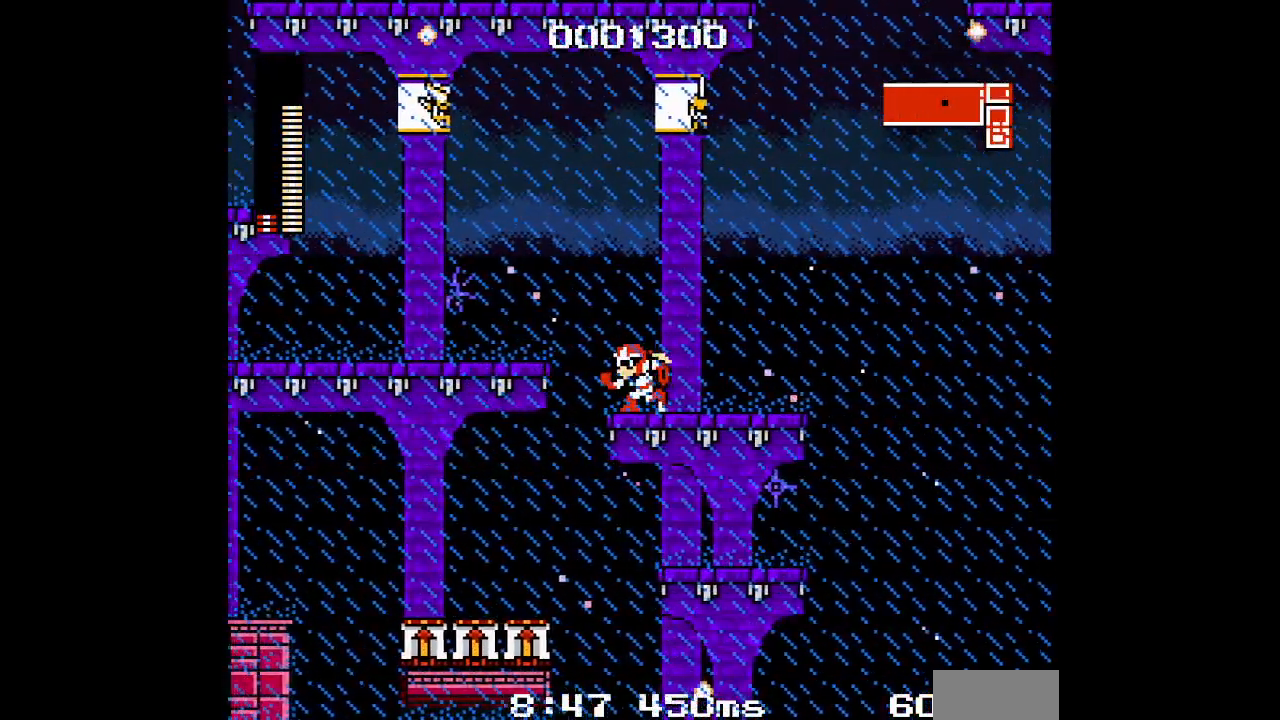
{"dt_ms": 500, "buttons": [], "events": [[83, "DPAD_LEFT", "up"]]}
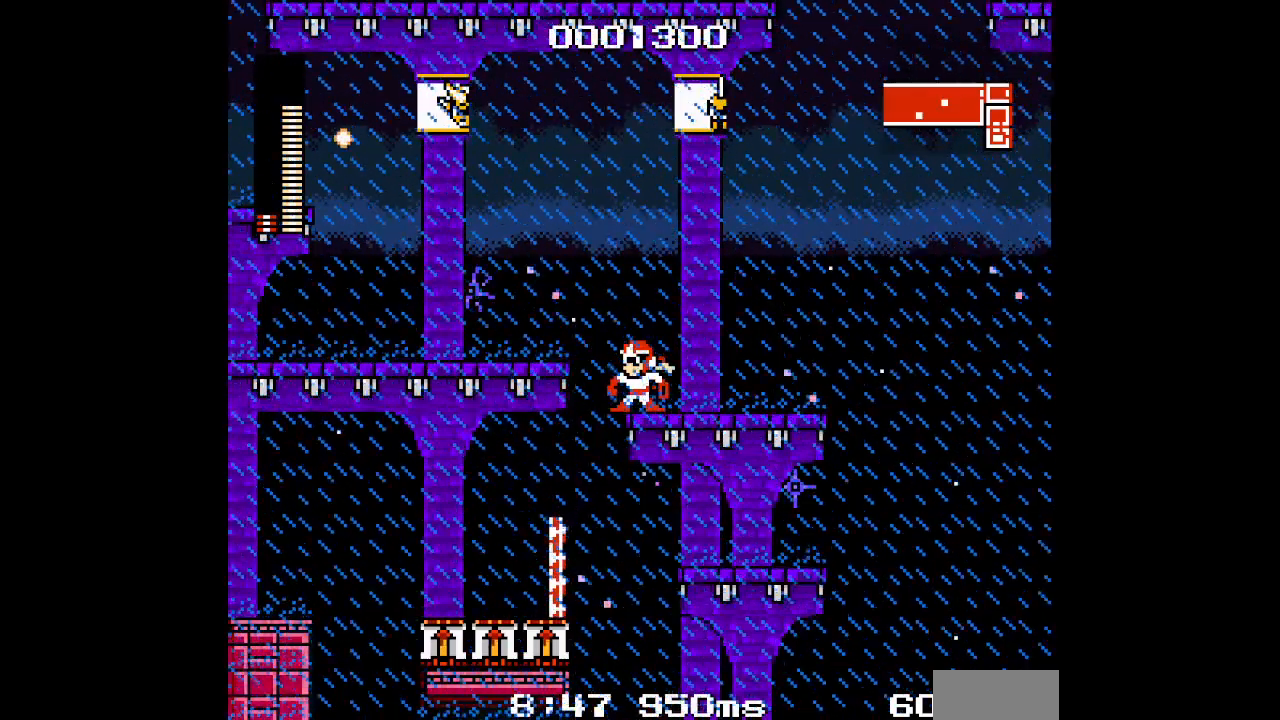
{"dt_ms": 500, "buttons": [], "events": []}
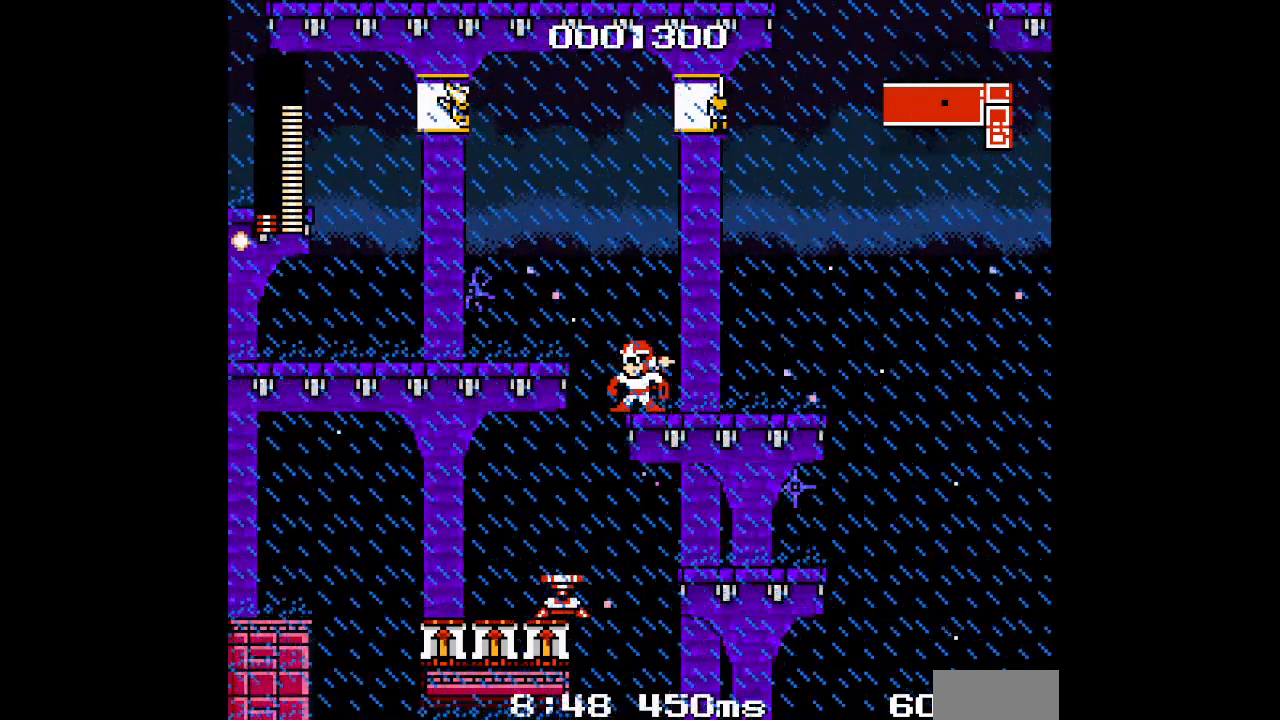
{"dt_ms": 500, "buttons": [], "events": []}
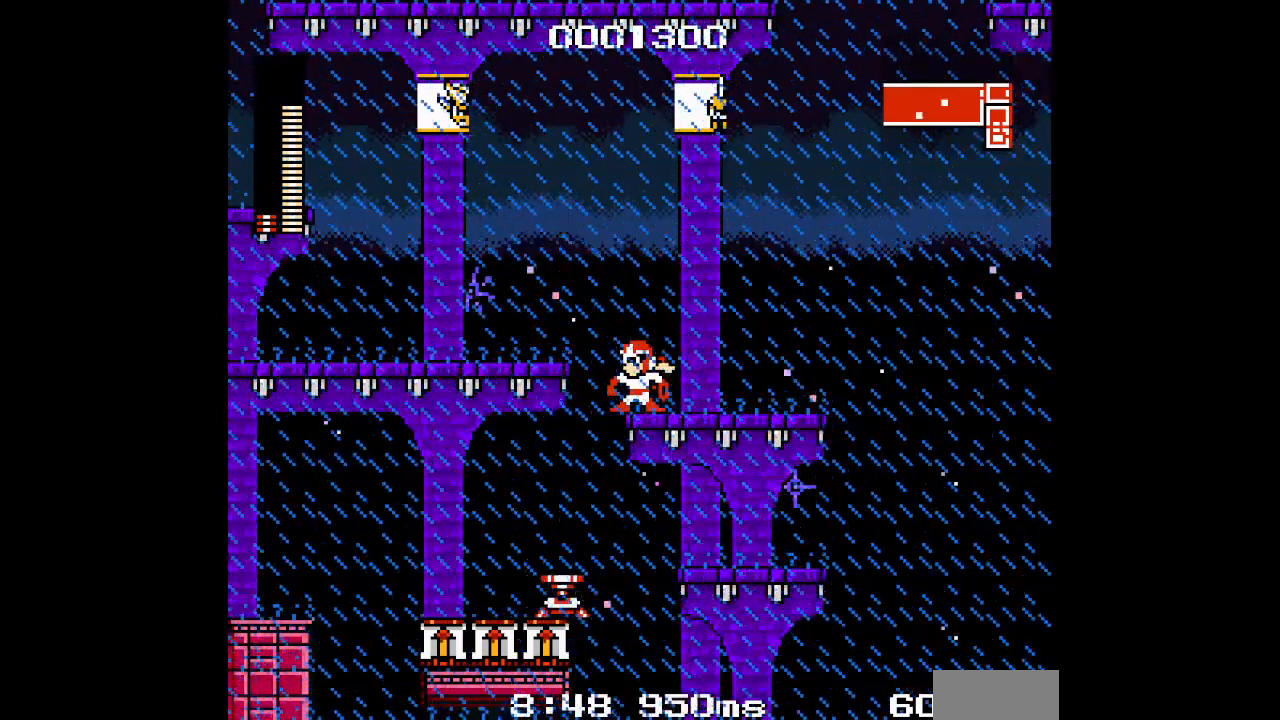
{"dt_ms": 500, "buttons": [], "events": []}
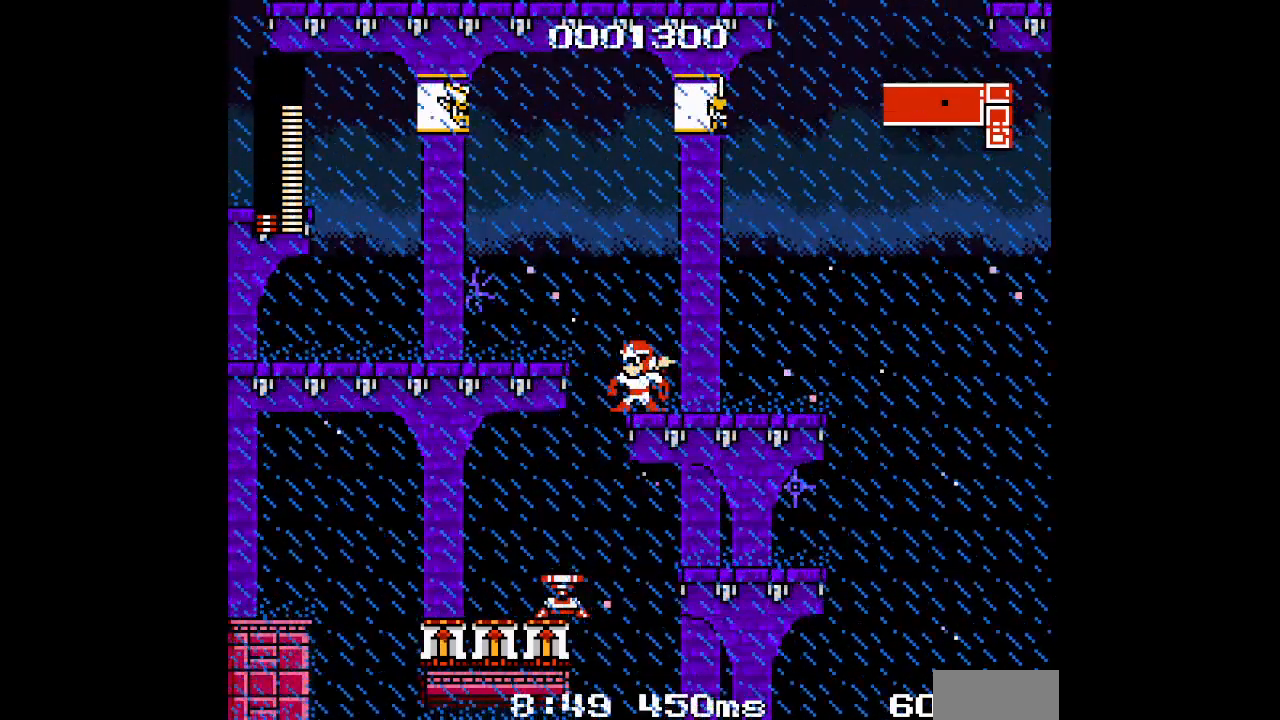
{"dt_ms": 500, "buttons": [], "events": [[50, "DPAD_LEFT", "down"], [100, "DPAD_LEFT", "up"], [400, "R1", "down"], [500, "R1", "up"]]}
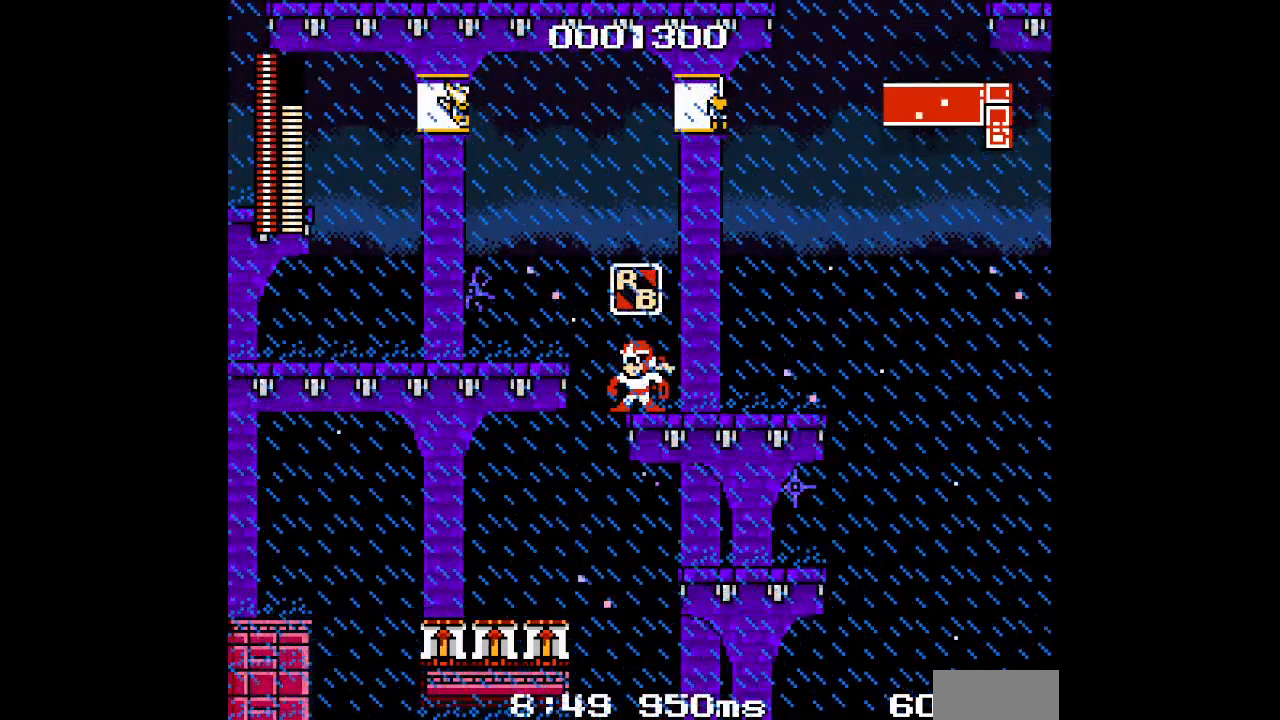
{"dt_ms": 500, "buttons": [], "events": [[67, "DPAD_LEFT", "down"], [167, "DPAD_LEFT", "up"], [200, "L1", "down"], [300, "L1", "up"]]}
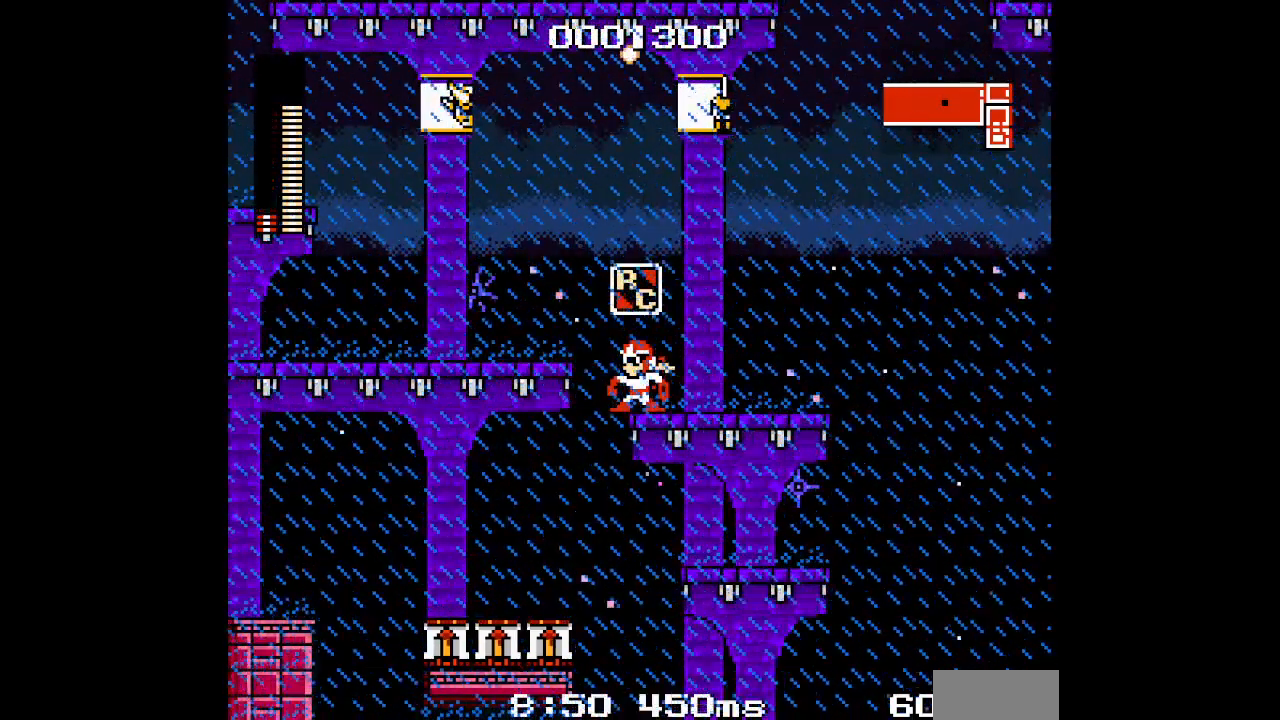
{"dt_ms": 500, "buttons": [], "events": []}
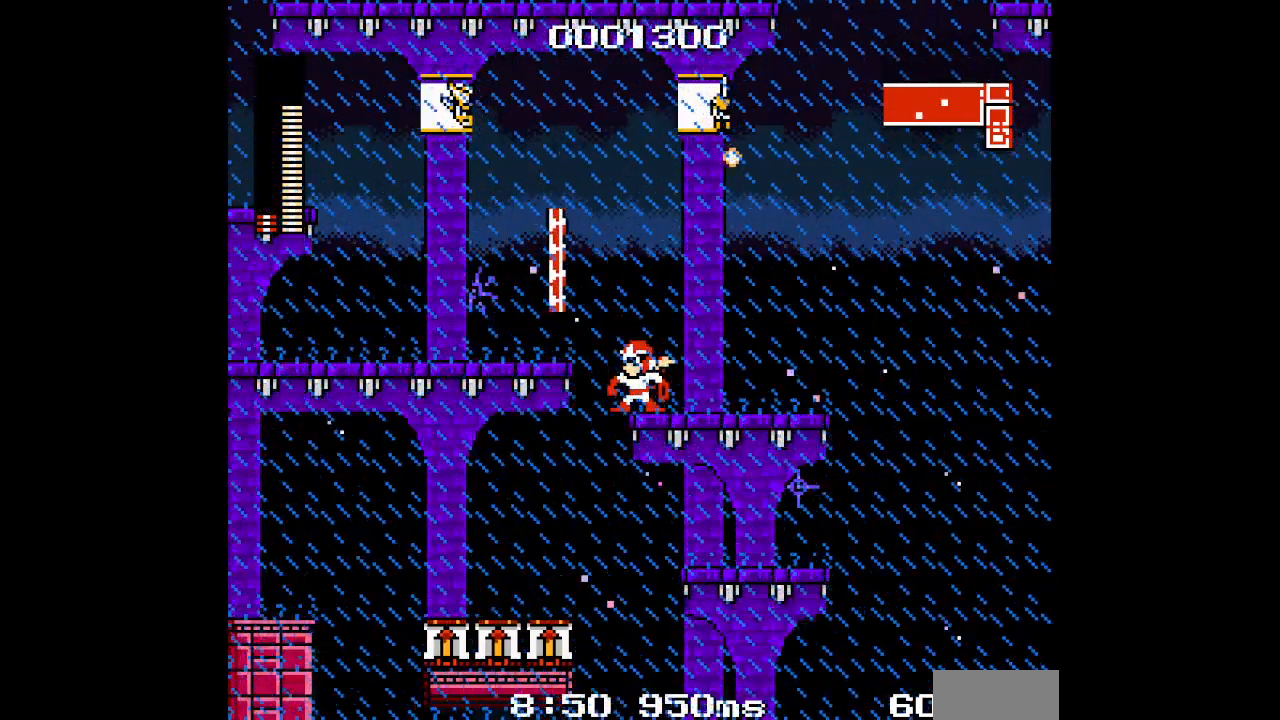
{"dt_ms": 500, "buttons": [], "events": []}
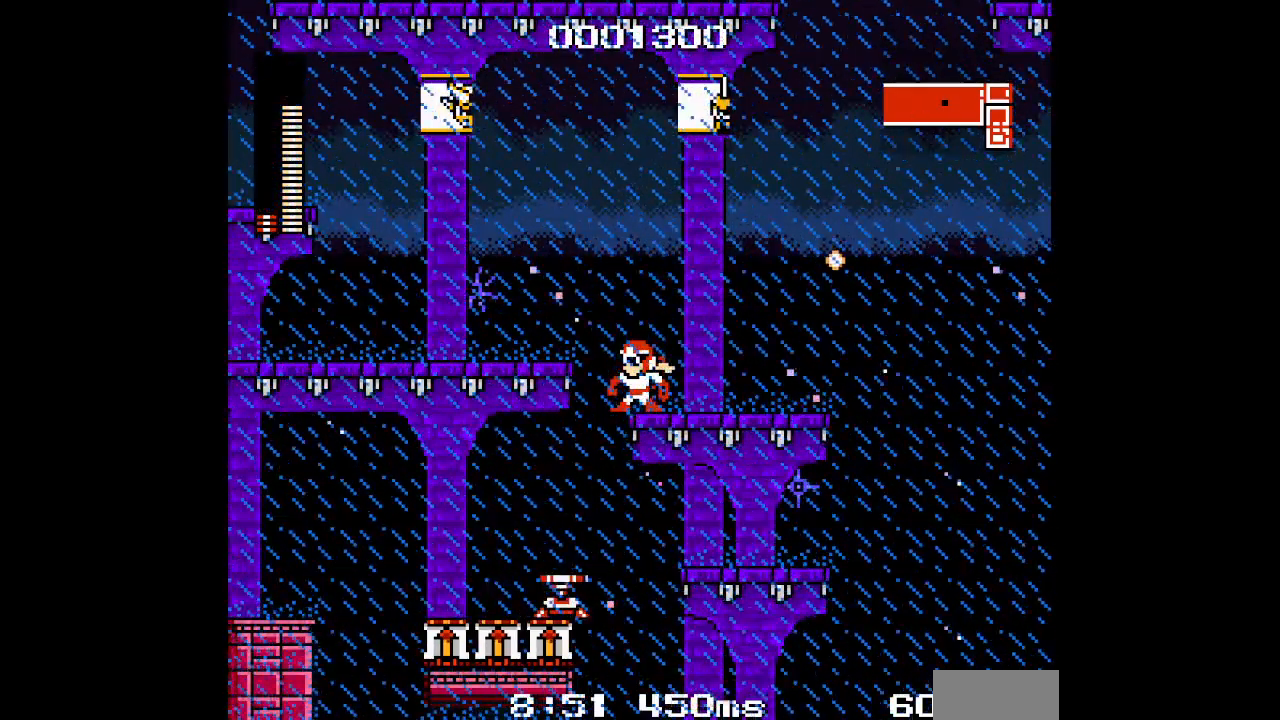
{"dt_ms": 500, "buttons": [], "events": []}
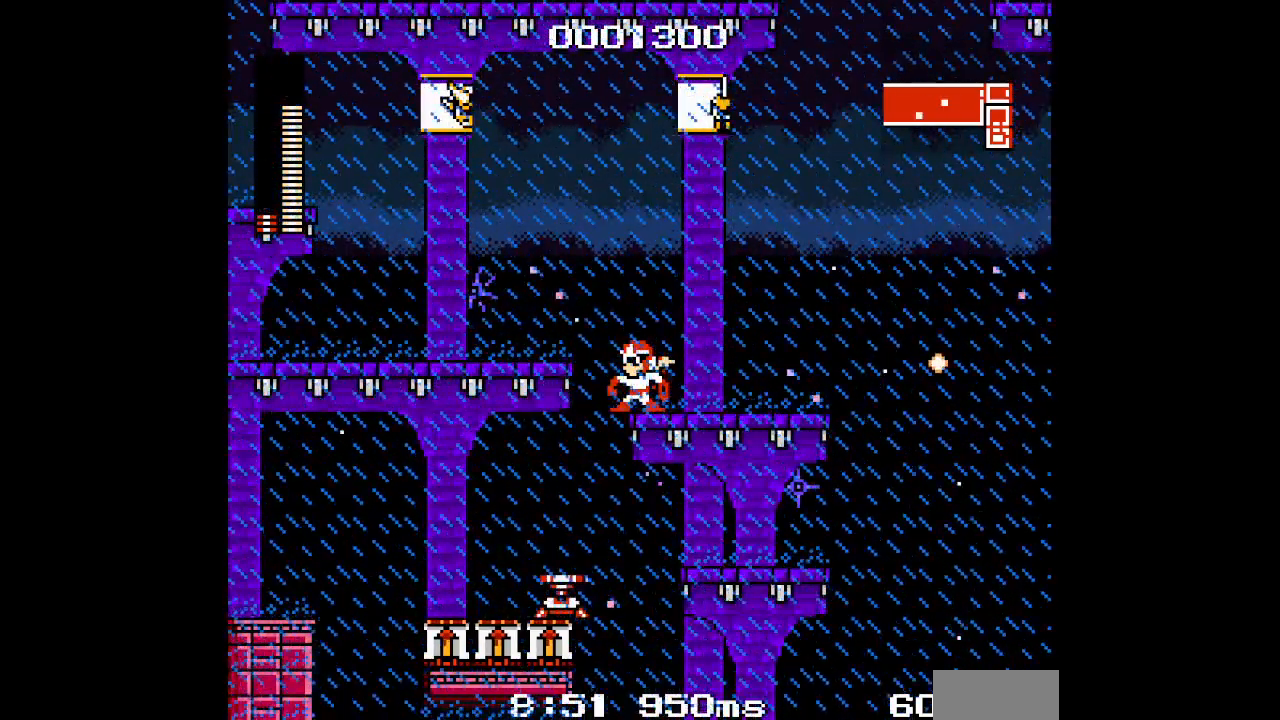
{"dt_ms": 500, "buttons": ["DPAD_LEFT"], "events": [[217, "DPAD_LEFT", "down"]]}
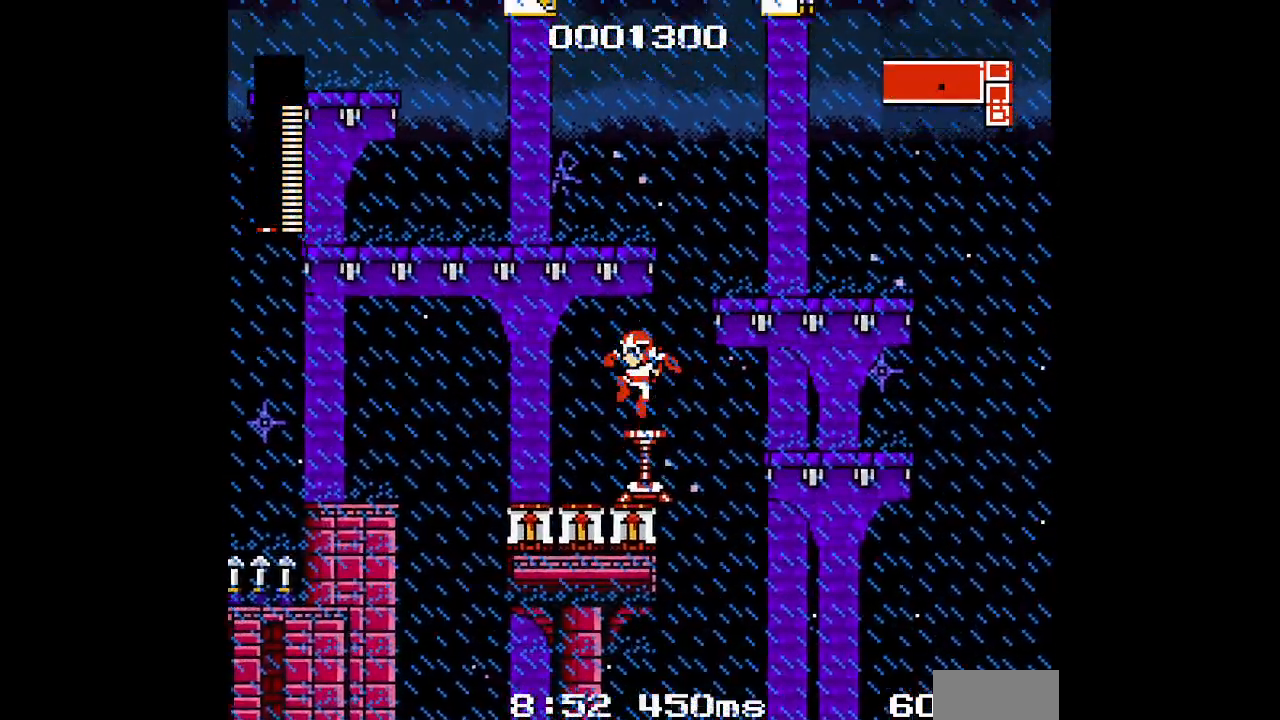
{"dt_ms": 500, "buttons": ["DPAD_LEFT"], "events": []}